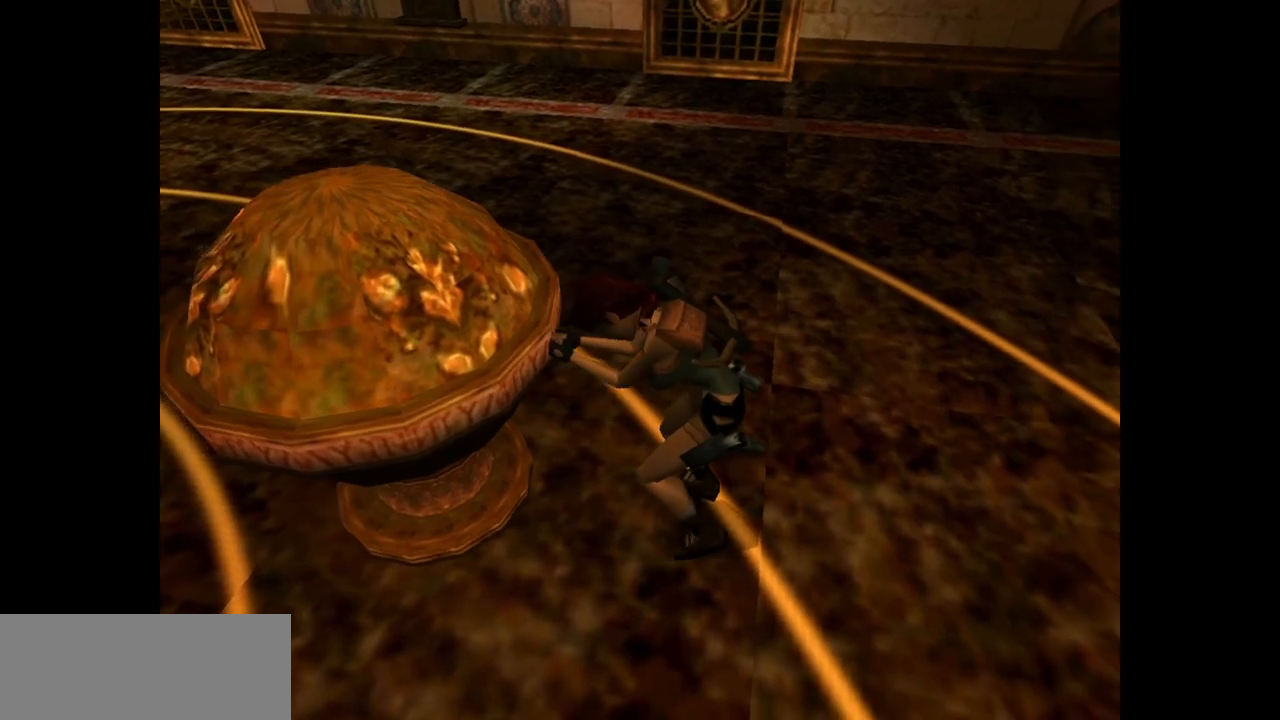
Gameplay with keyboard; each line is a JSON object with the keys held at the frame after it. "events" lists presses ("down") and releases ("up") of "action", "dash", "down", "duck", "flare", "guns", "inv", "jump", "left", "lmed", "look", "lstep", "pause", "right", "roll", "roll2", "rstep", "up" and "walk" between this image and that frame as [ms after this image, input, new state], when the widget could be followed in between. No other keys are recorded. Mouse input is not recorded. Key names are as the overlay labels them; some are game actions (e.g. jump) rather than physical keys.
{"keys": ["down"], "events": []}
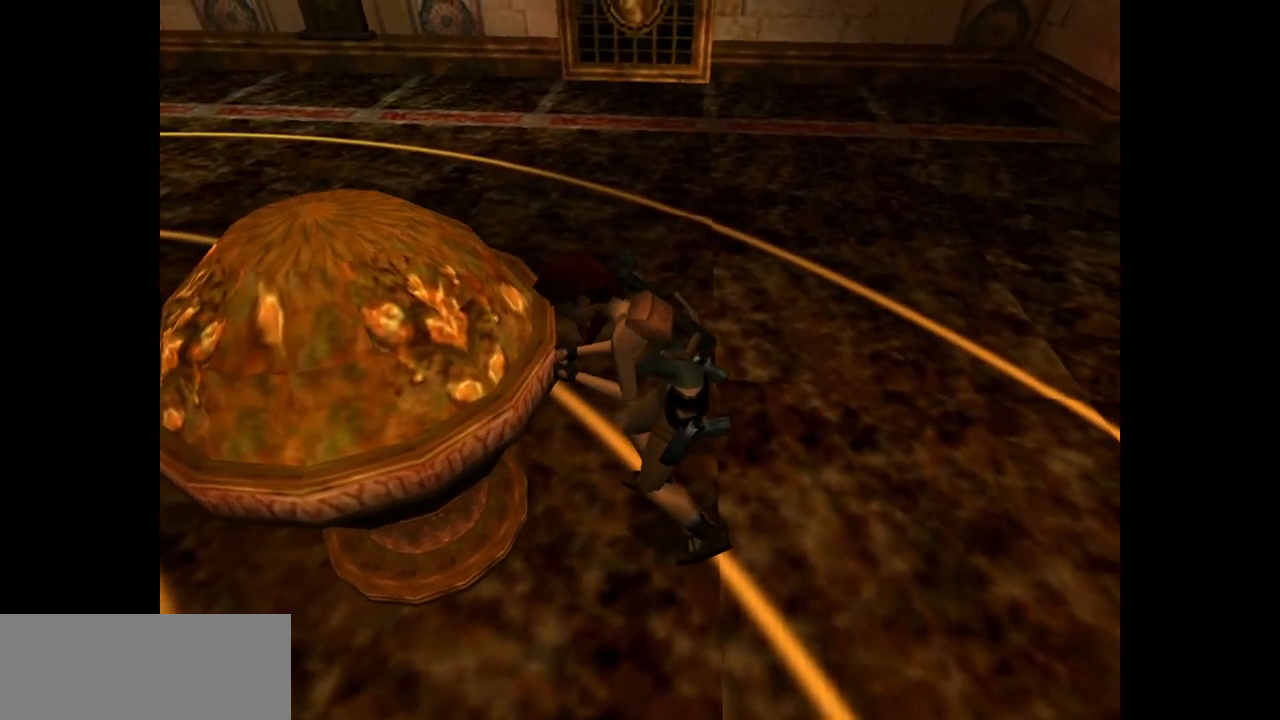
{"keys": ["down"], "events": []}
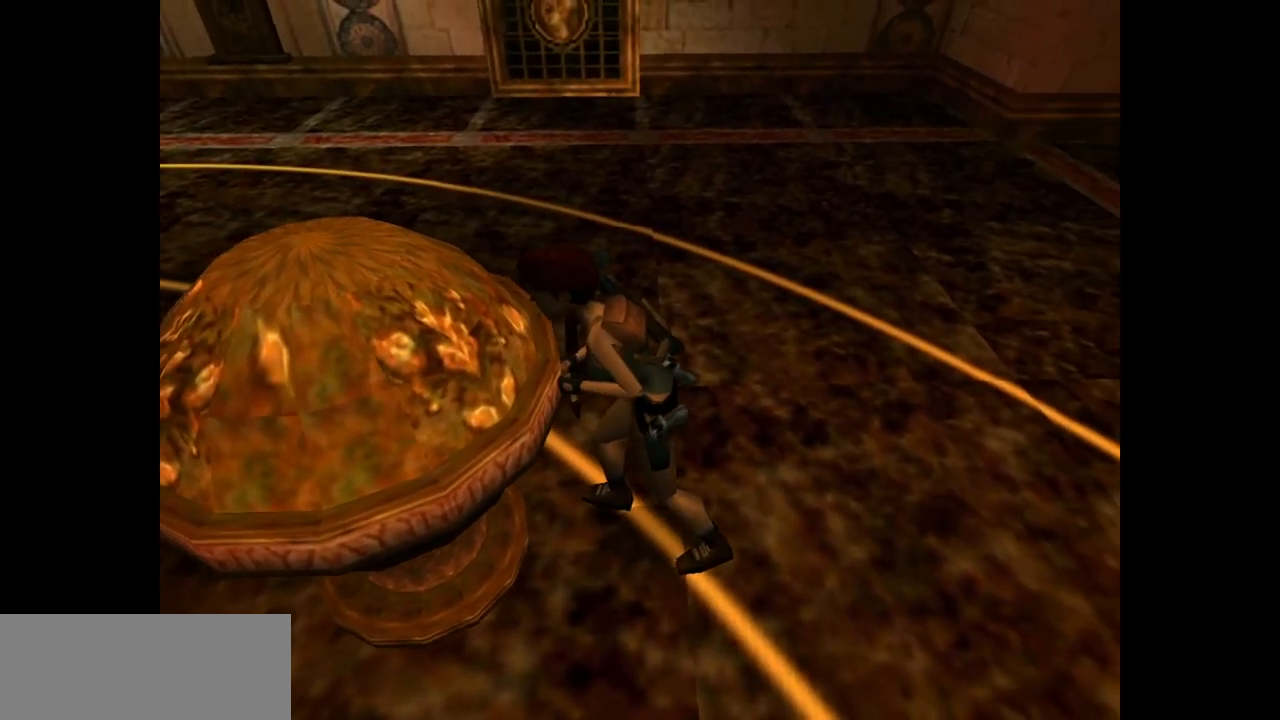
{"keys": ["down"], "events": []}
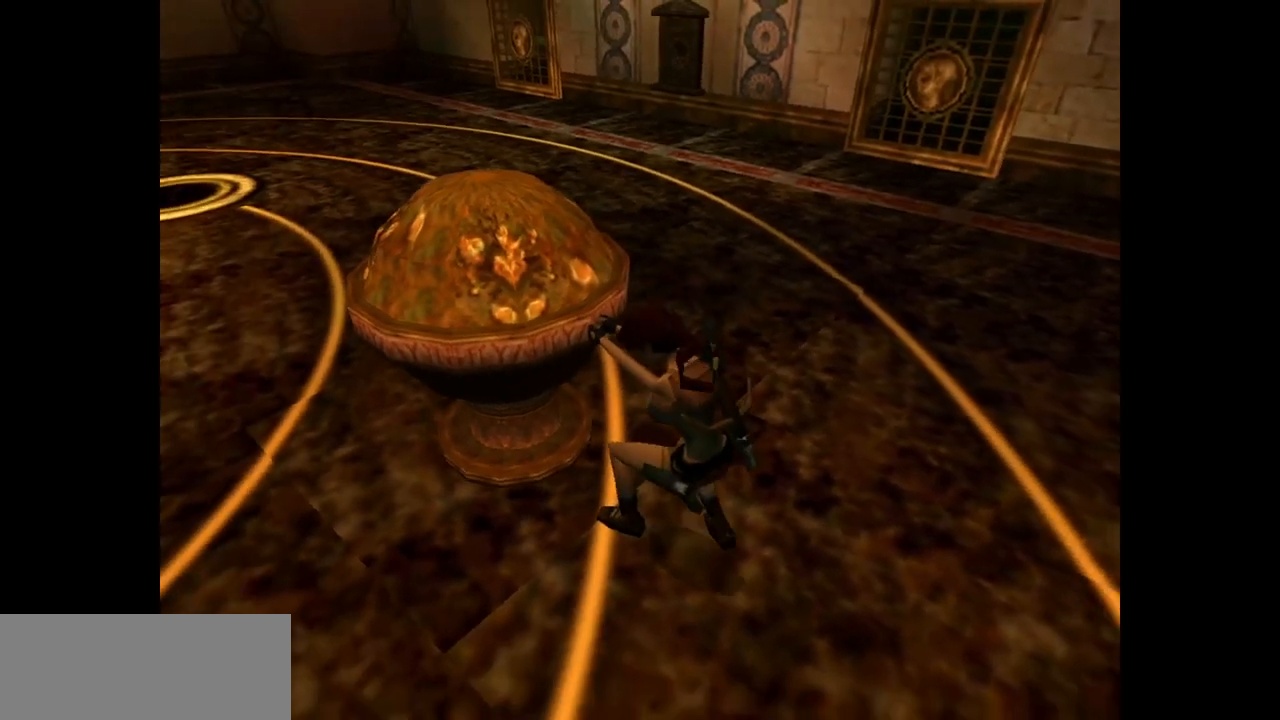
{"keys": ["down"], "events": []}
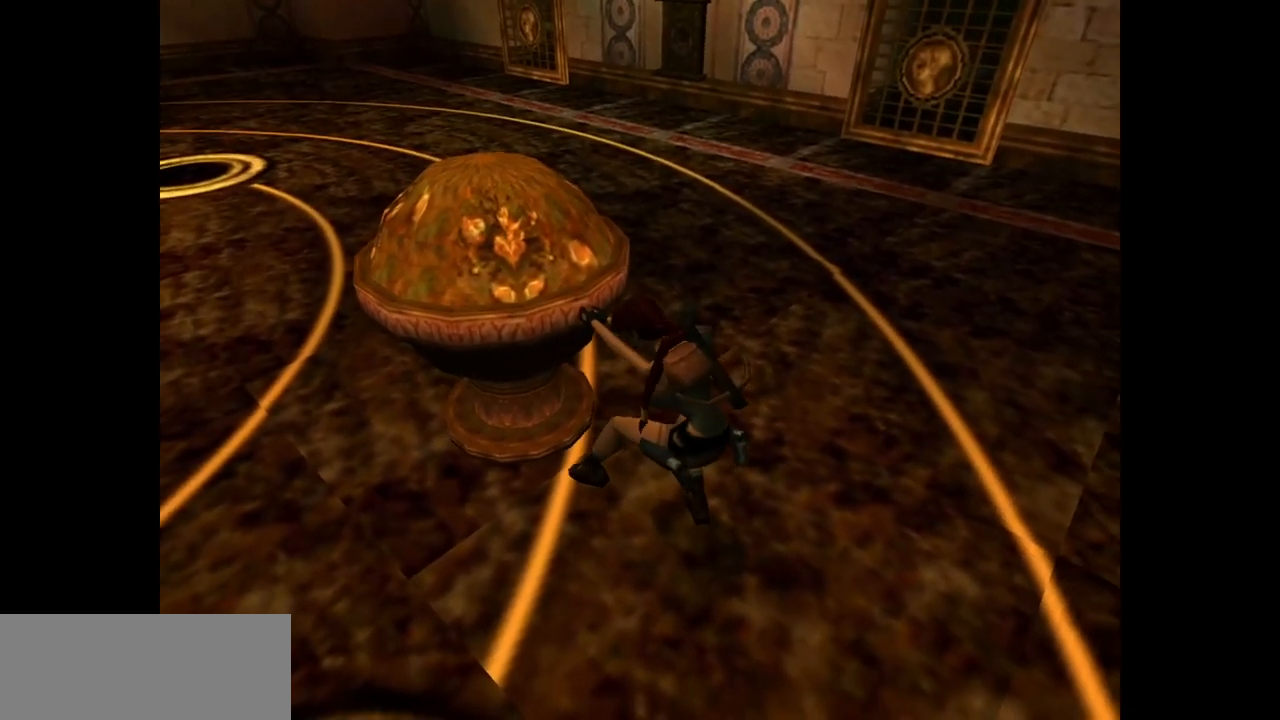
{"keys": ["down"], "events": []}
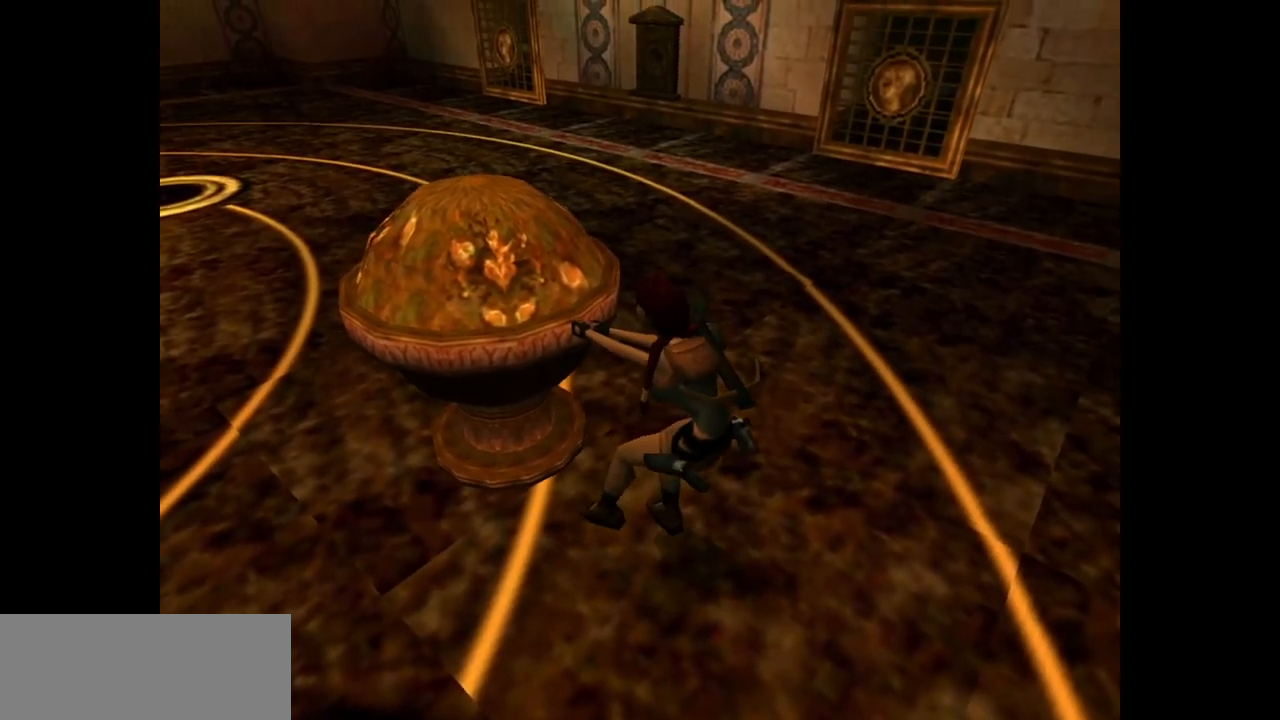
{"keys": ["down"], "events": []}
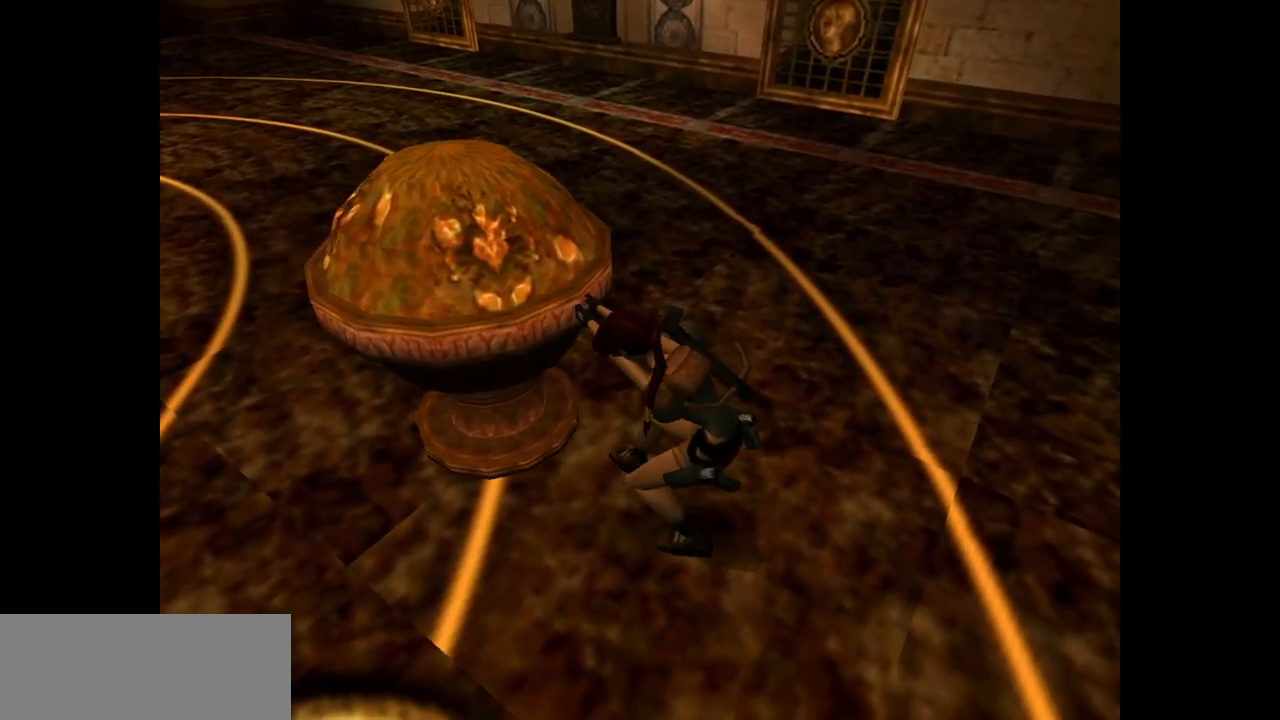
{"keys": ["down"], "events": []}
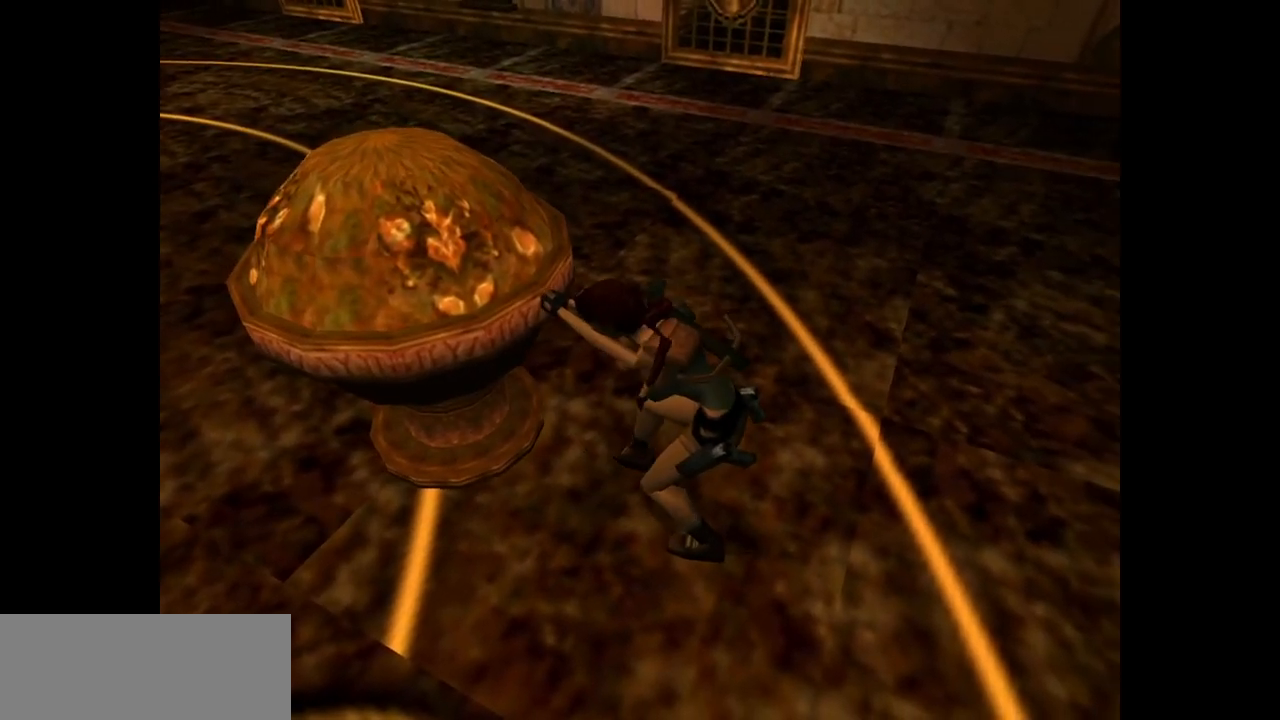
{"keys": ["down"], "events": []}
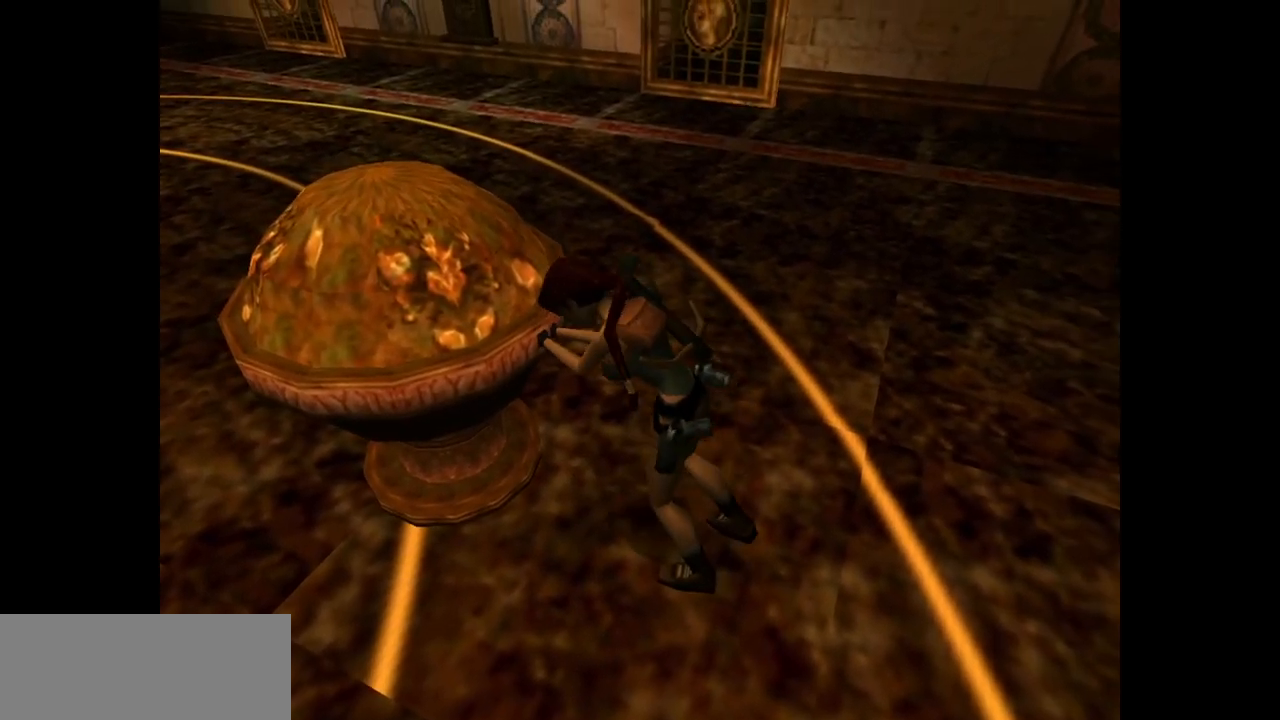
{"keys": ["down"], "events": []}
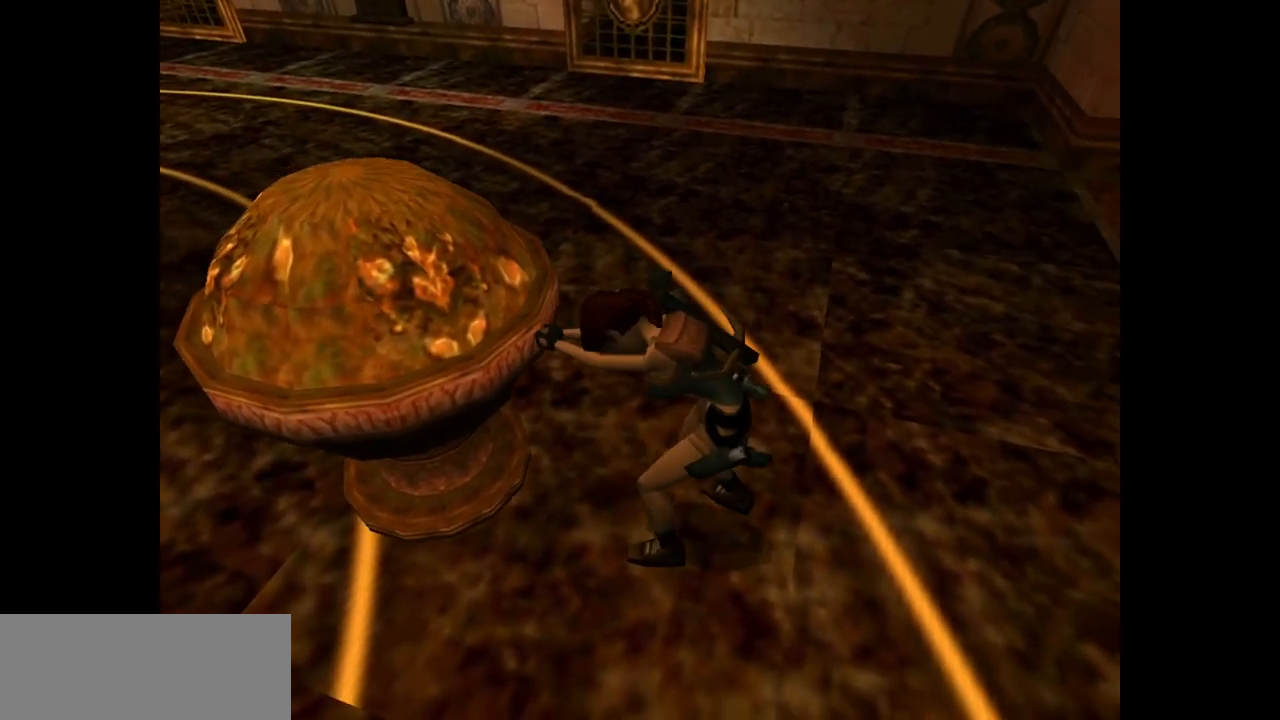
{"keys": ["right", "up"], "events": [[67, "down", "up"], [450, "up", "down"], [483, "right", "down"]]}
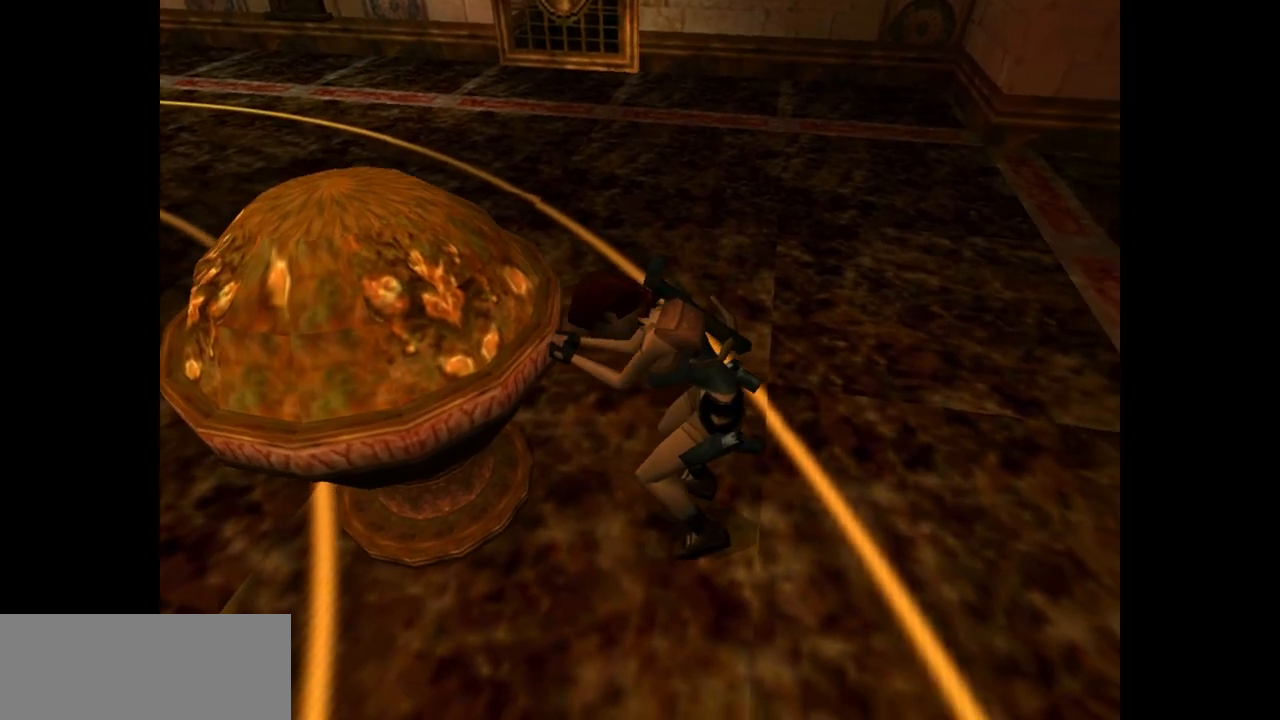
{"keys": ["right", "up"], "events": []}
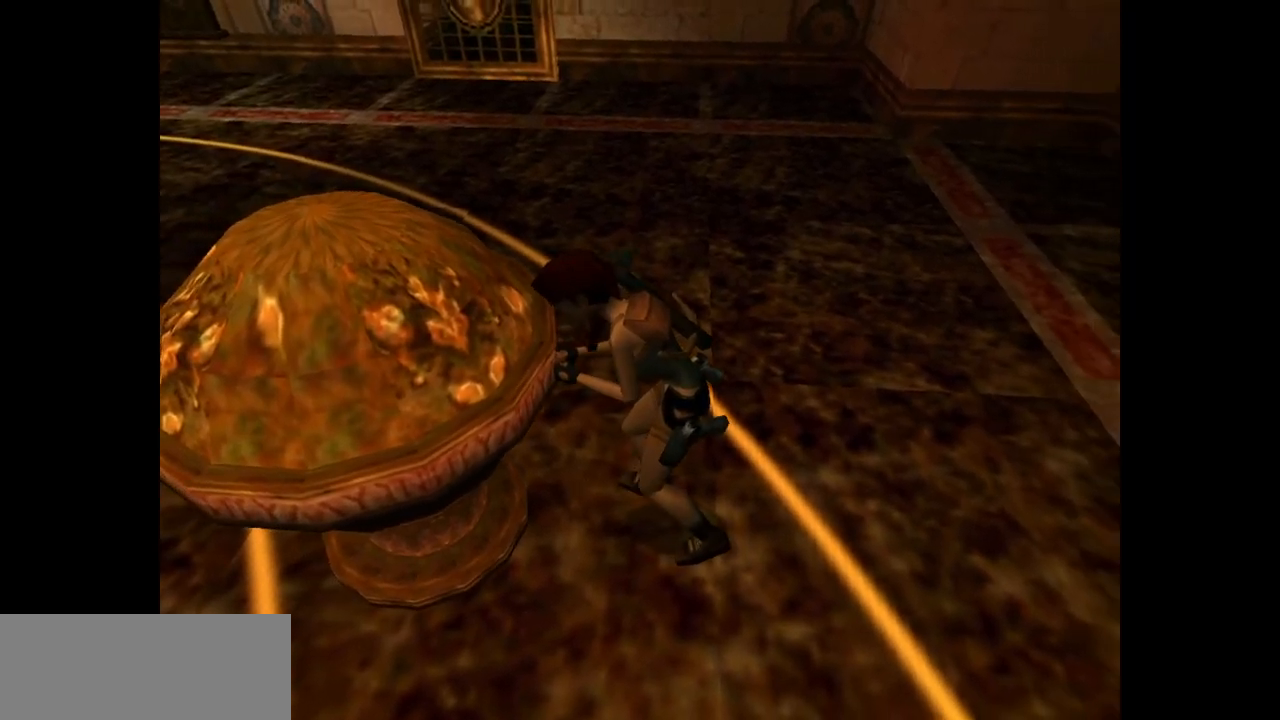
{"keys": ["right", "up"], "events": []}
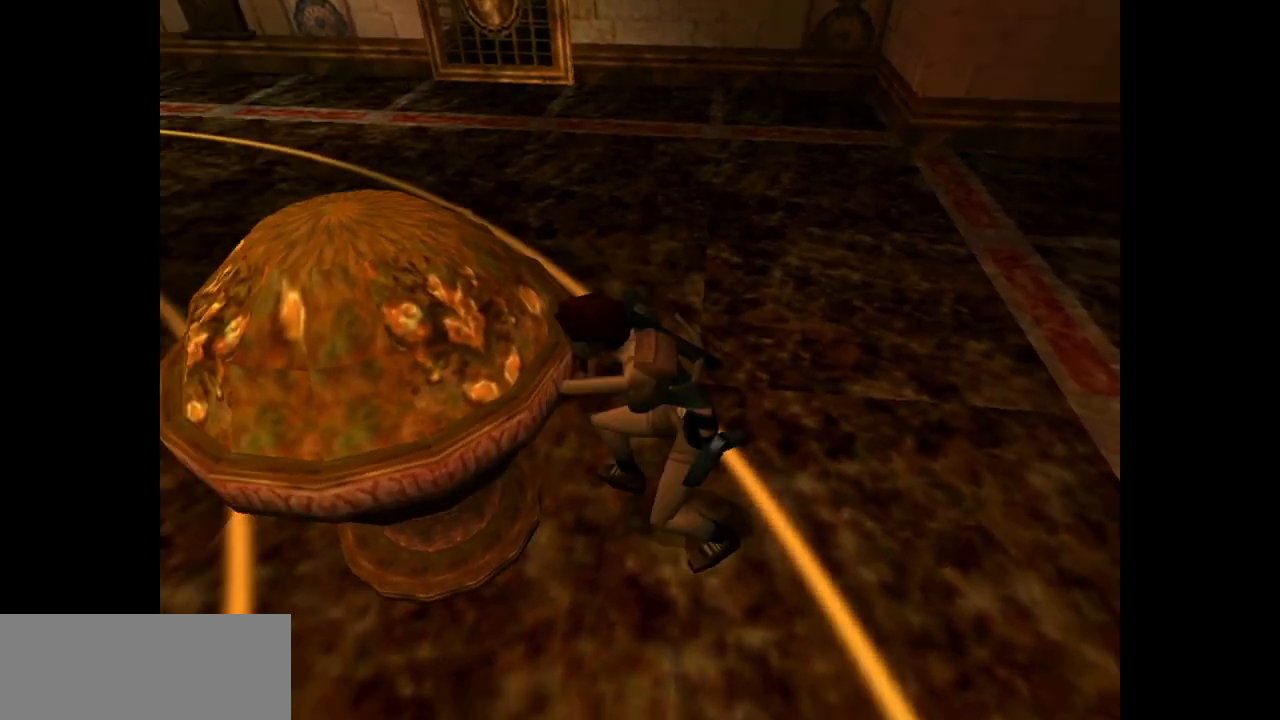
{"keys": ["right", "up"], "events": []}
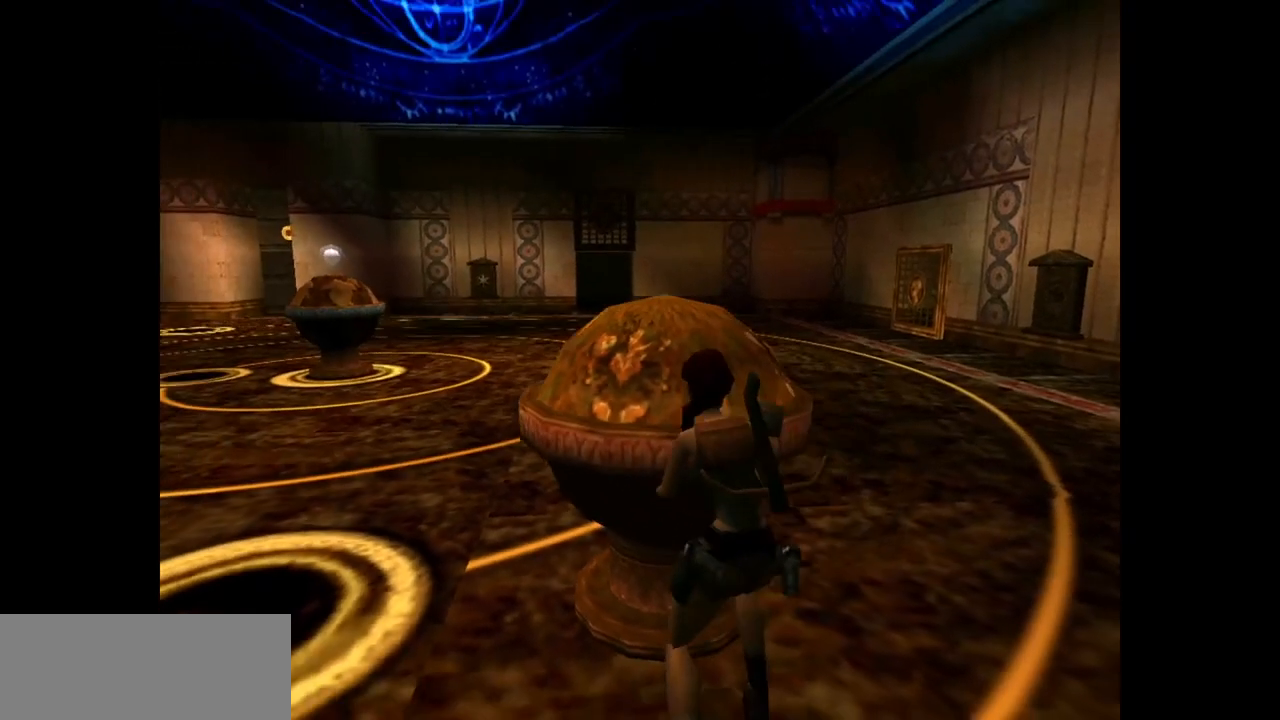
{"keys": ["right", "up"], "events": []}
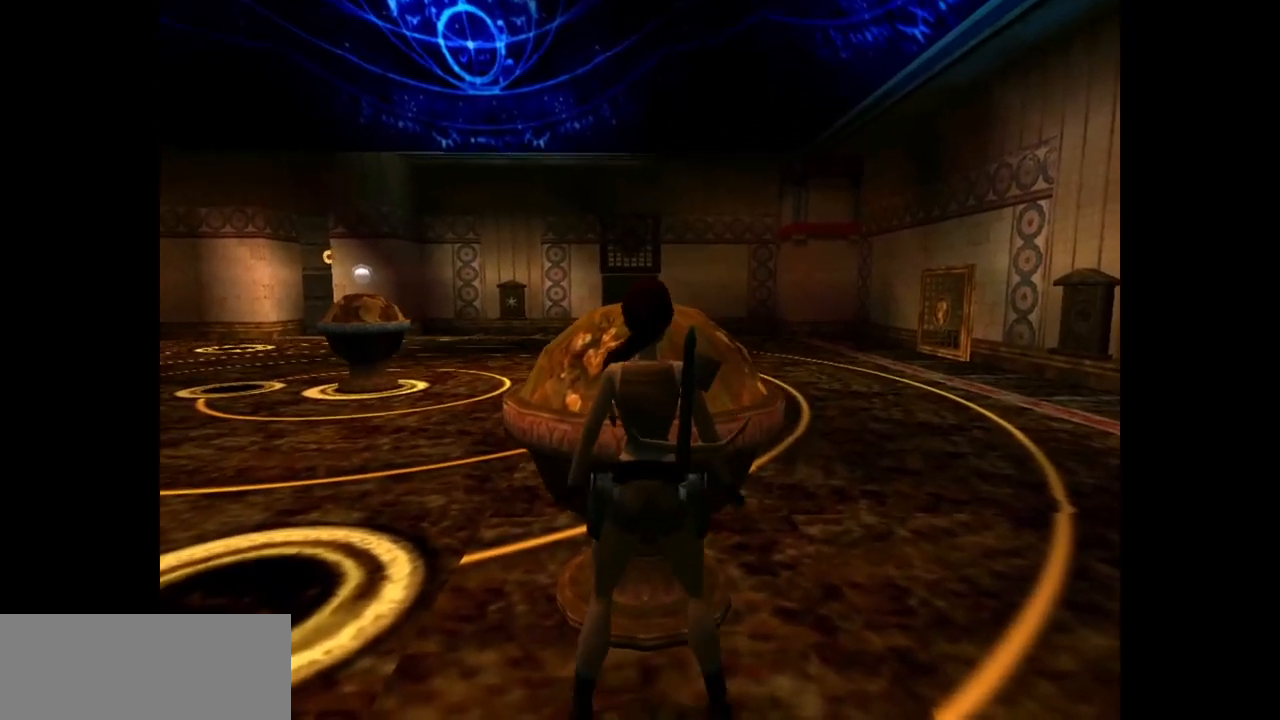
{"keys": ["left", "up"], "events": [[467, "left", "down"], [467, "right", "up"]]}
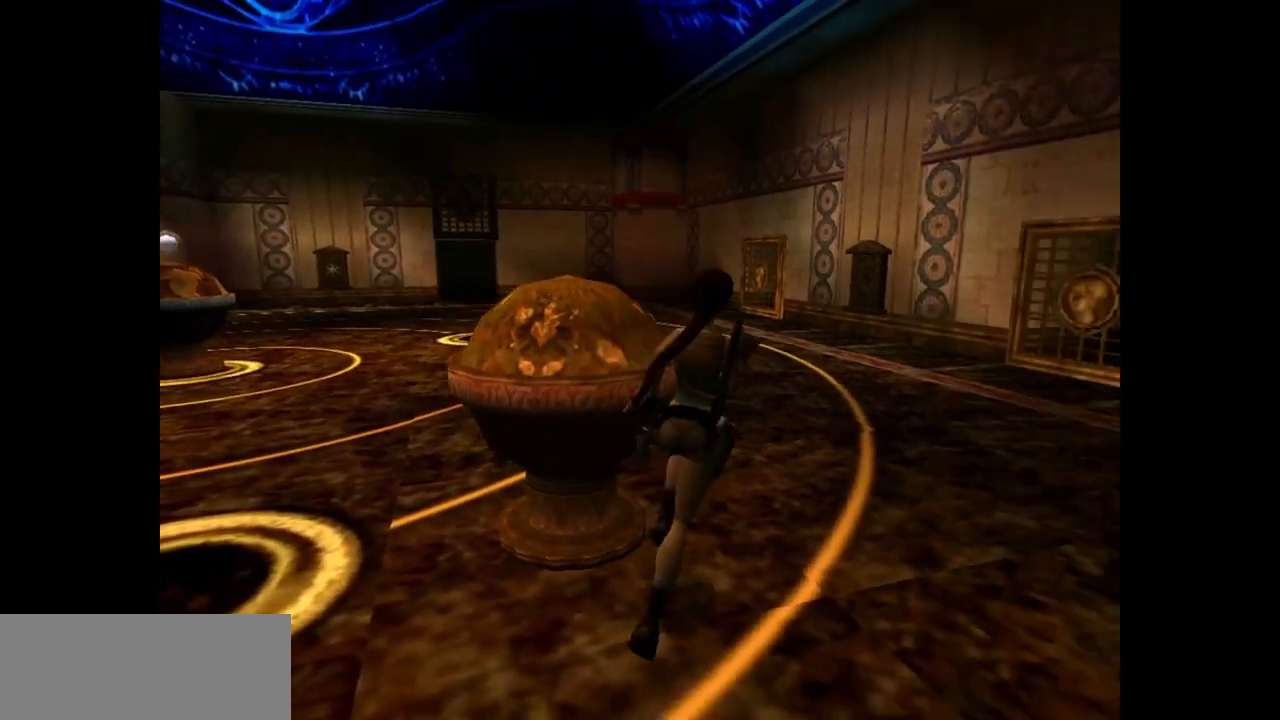
{"keys": ["left"], "events": [[400, "up", "up"]]}
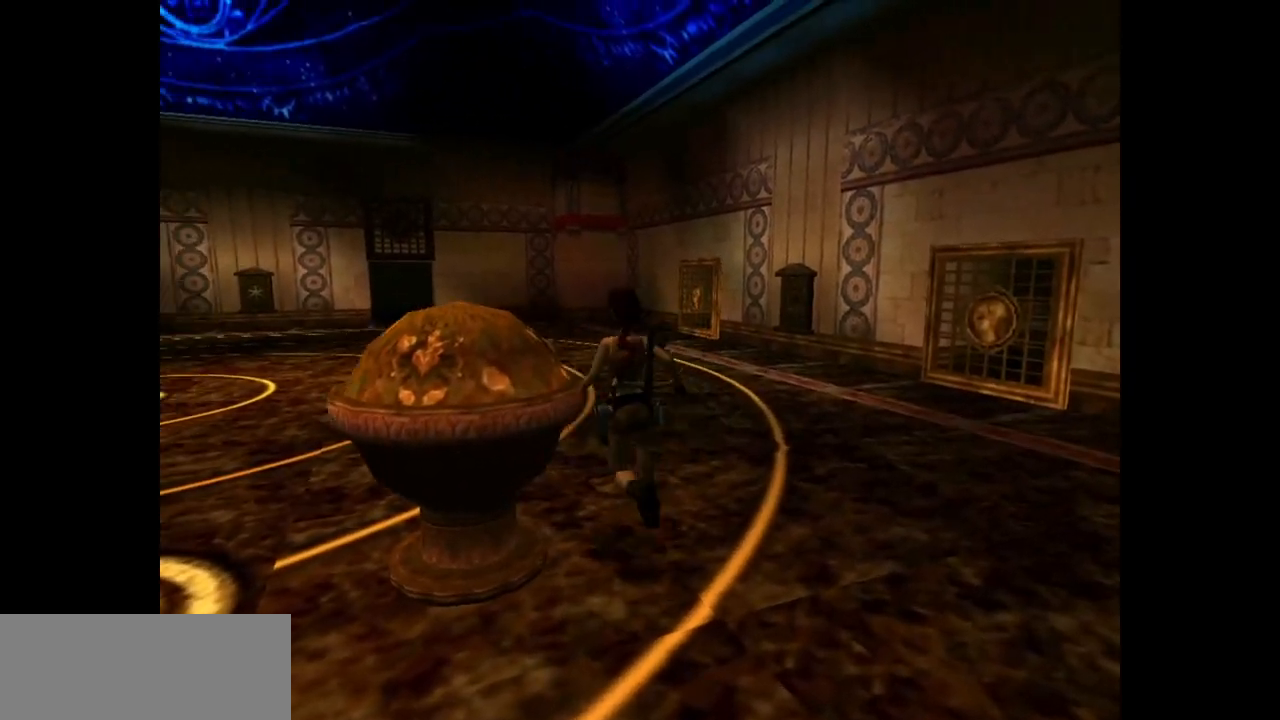
{"keys": ["action", "left"], "events": [[483, "action", "down"]]}
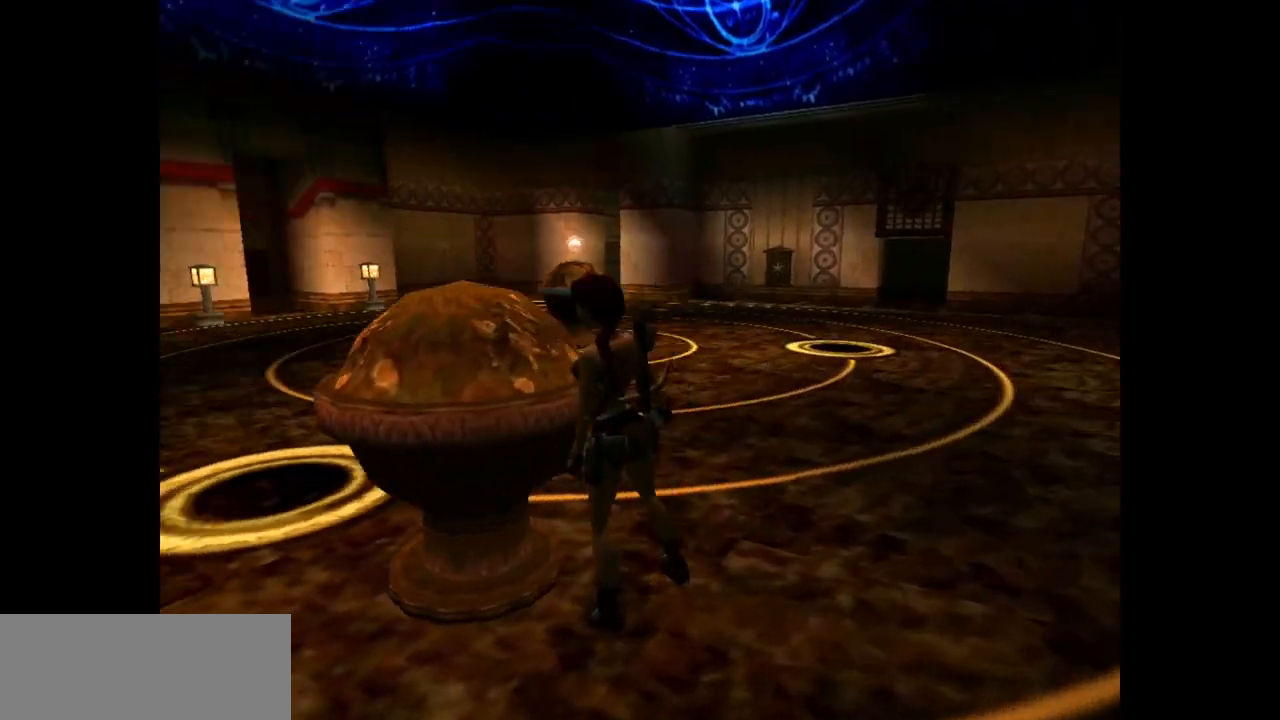
{"keys": ["action", "up"], "events": [[50, "left", "up"], [467, "up", "down"]]}
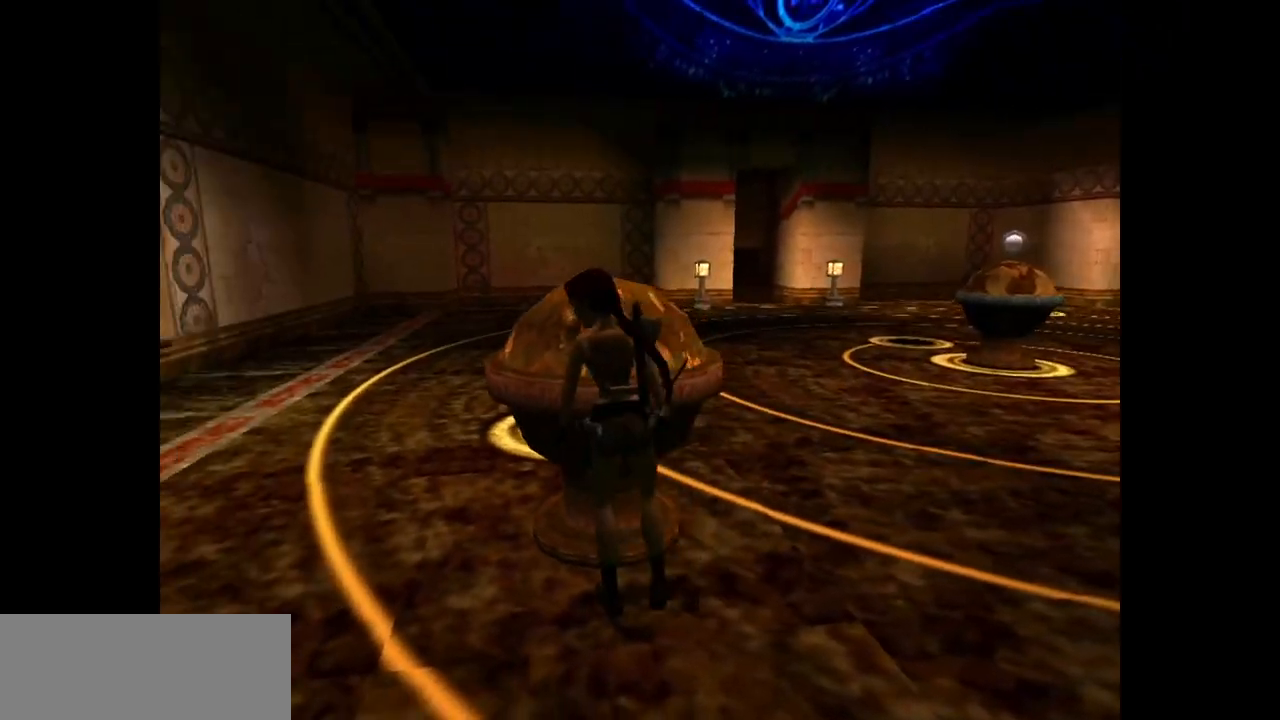
{"keys": ["action", "up"], "events": []}
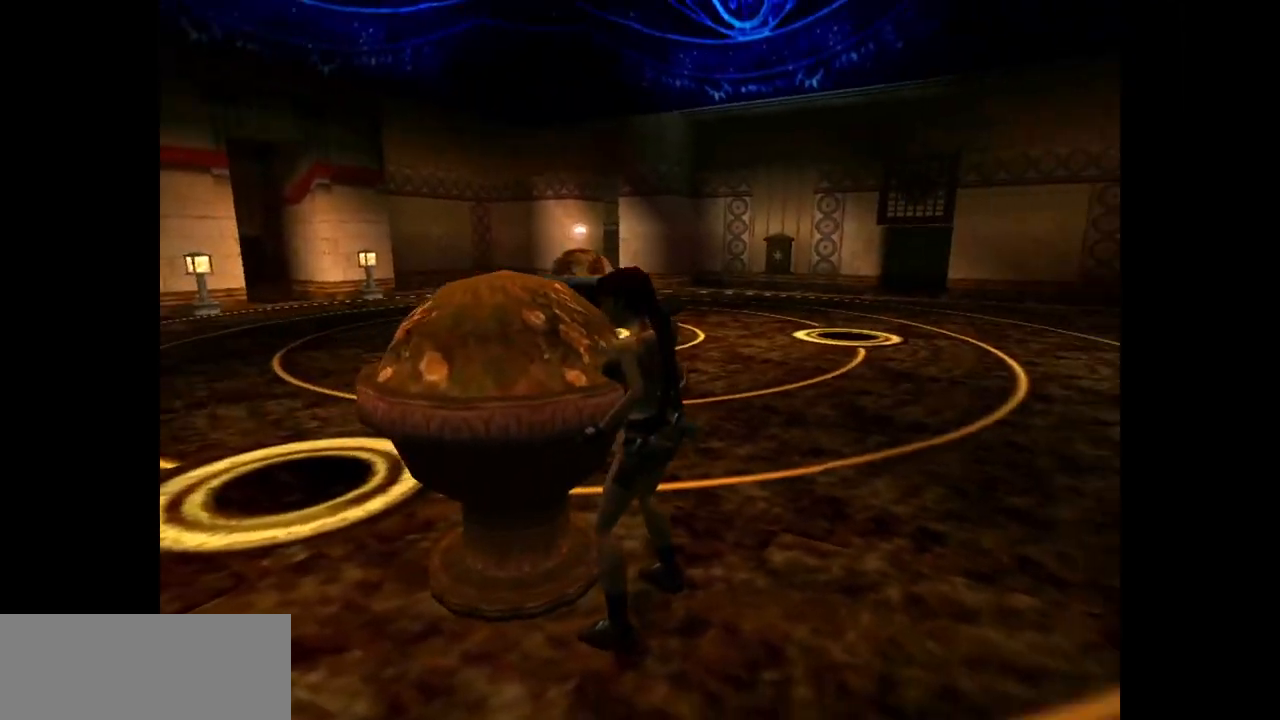
{"keys": ["action", "up"], "events": []}
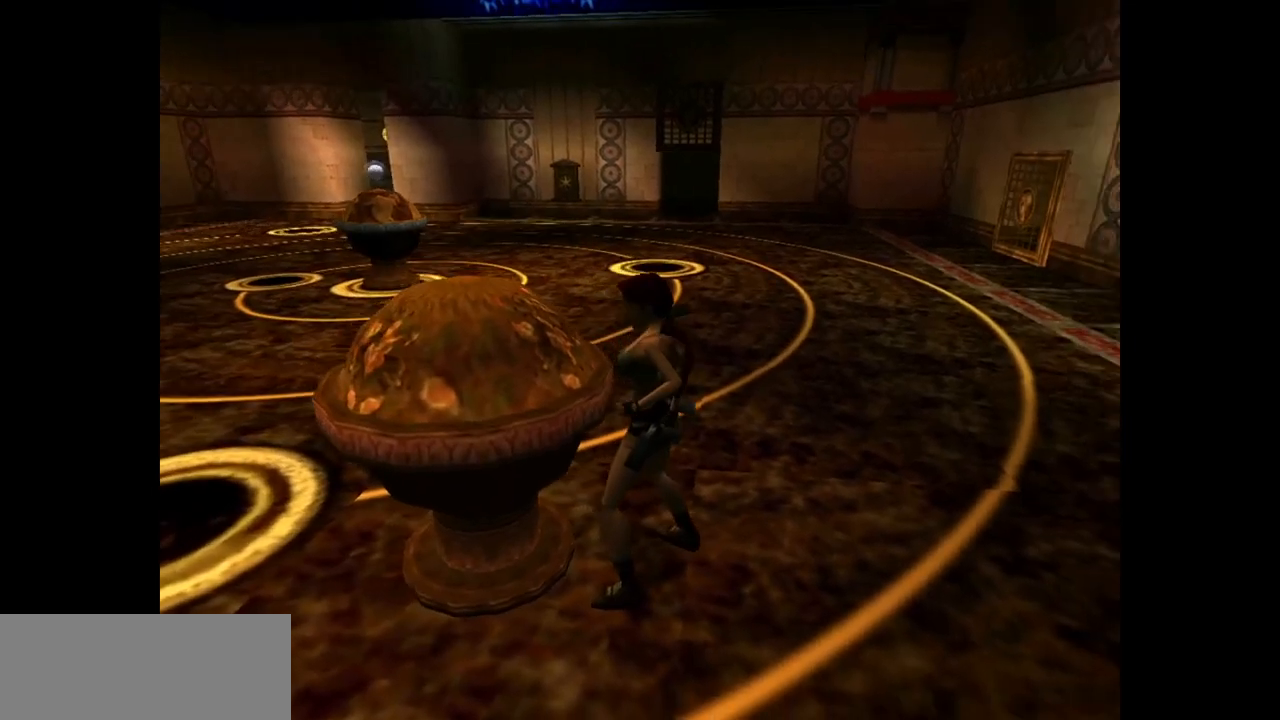
{"keys": ["action", "up"], "events": []}
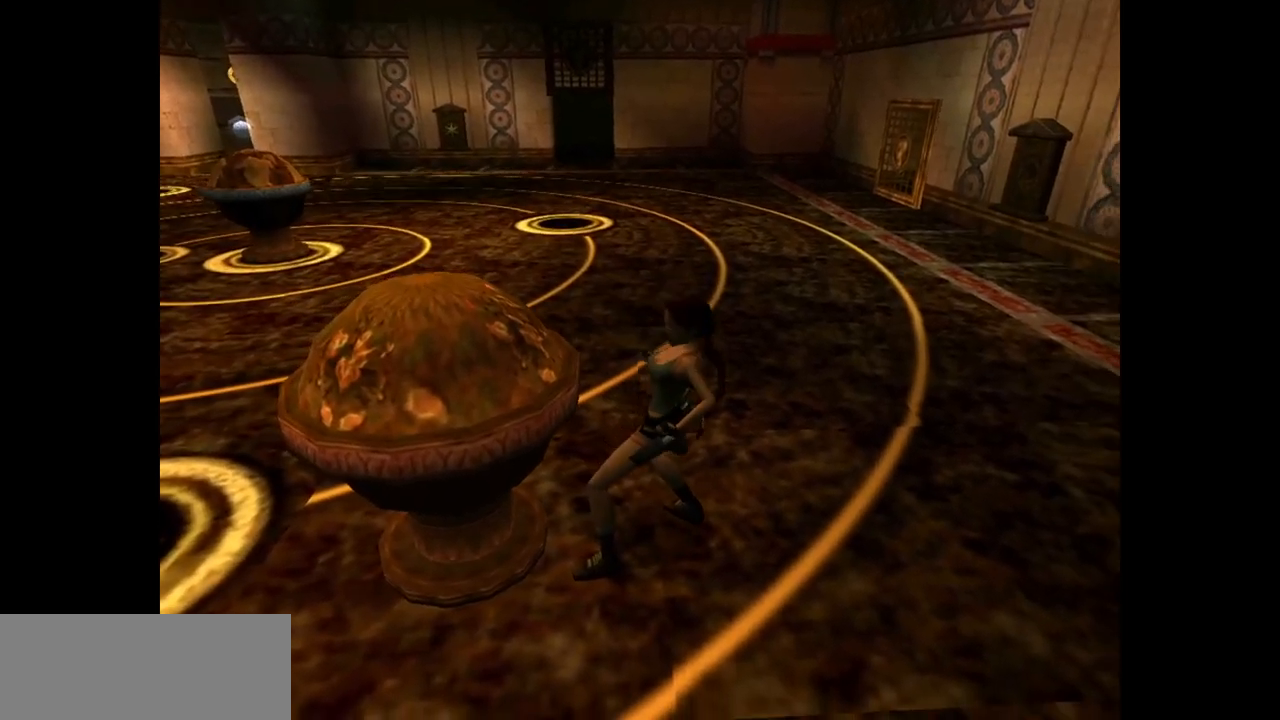
{"keys": ["action", "up"], "events": []}
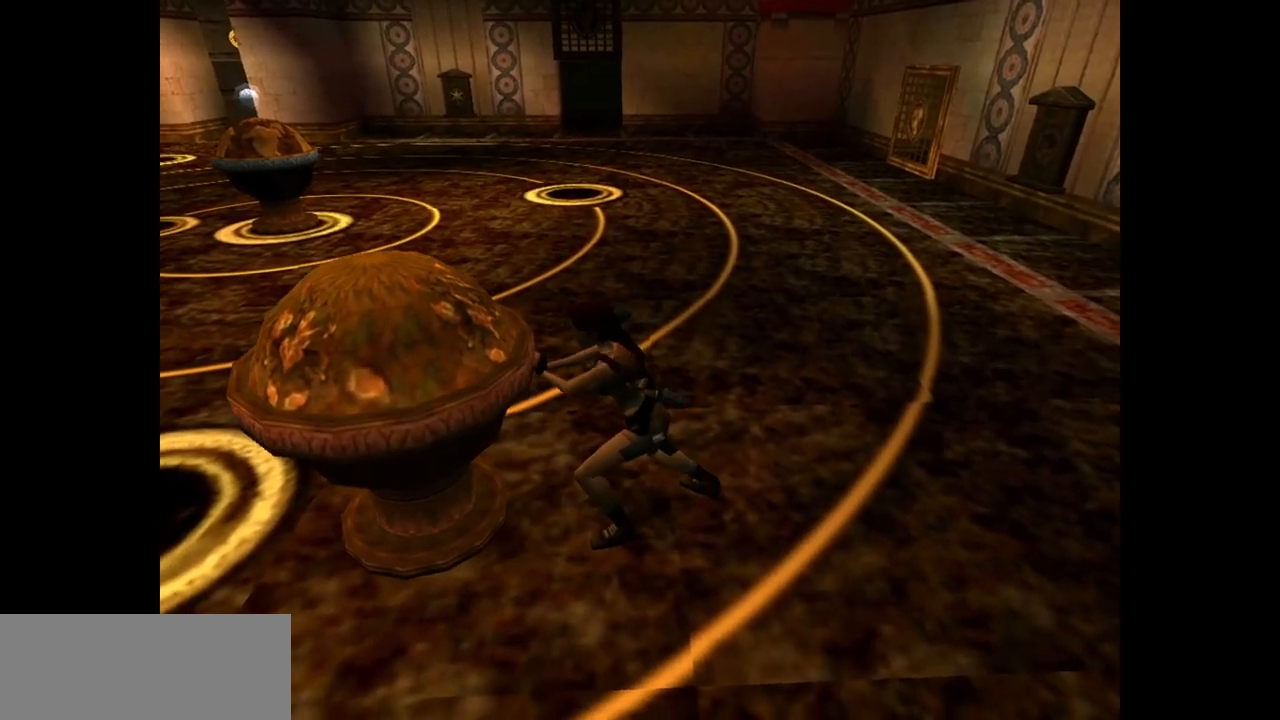
{"keys": ["action", "up"], "events": []}
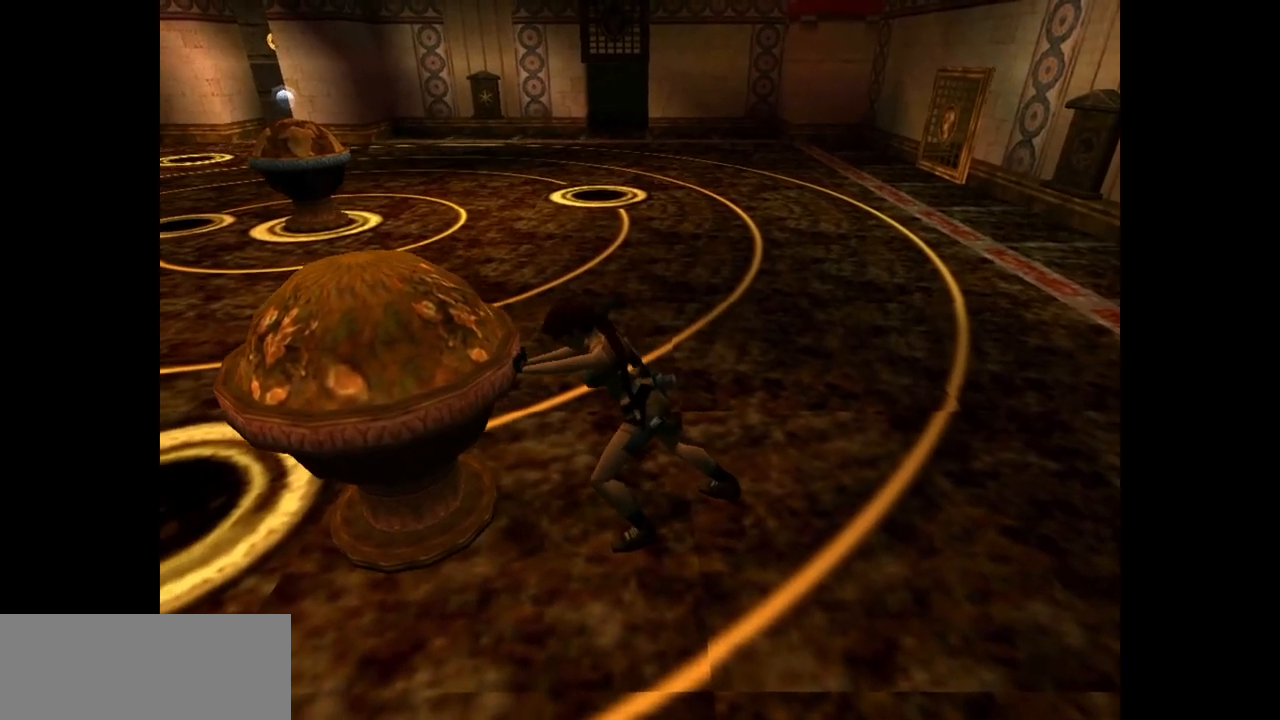
{"keys": ["action", "up"], "events": []}
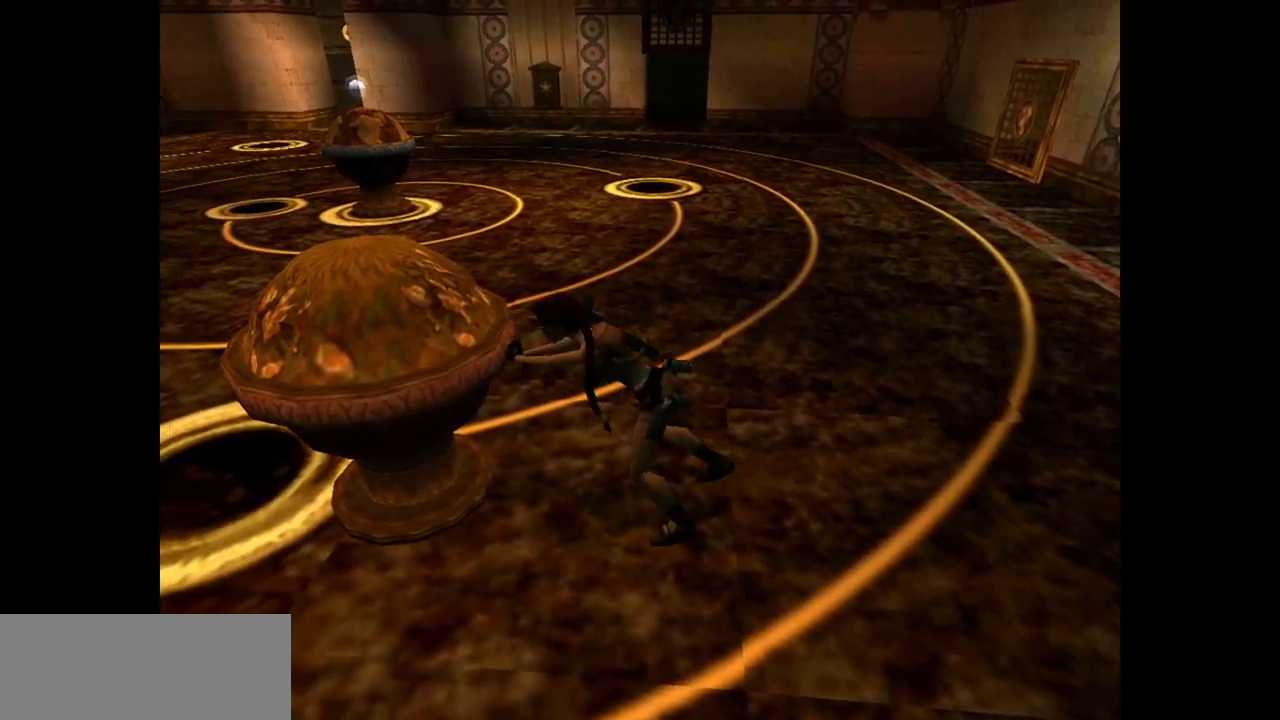
{"keys": ["action", "up"], "events": []}
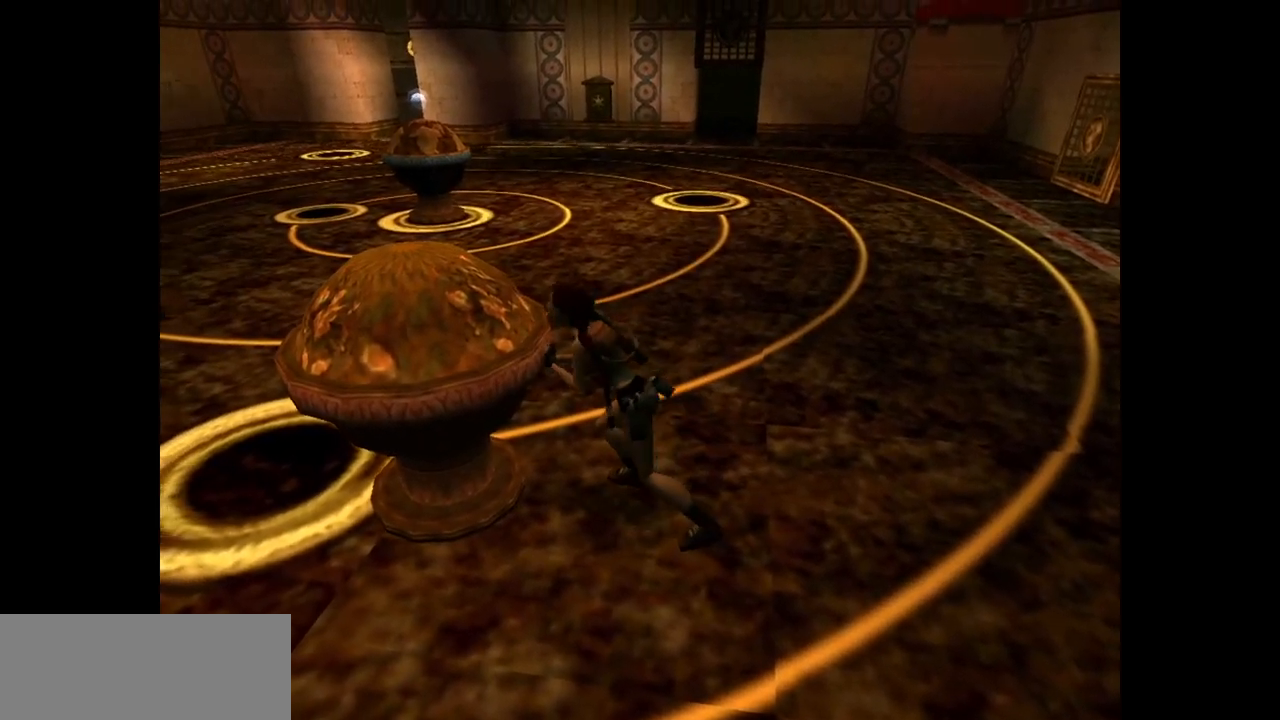
{"keys": ["action", "up"], "events": []}
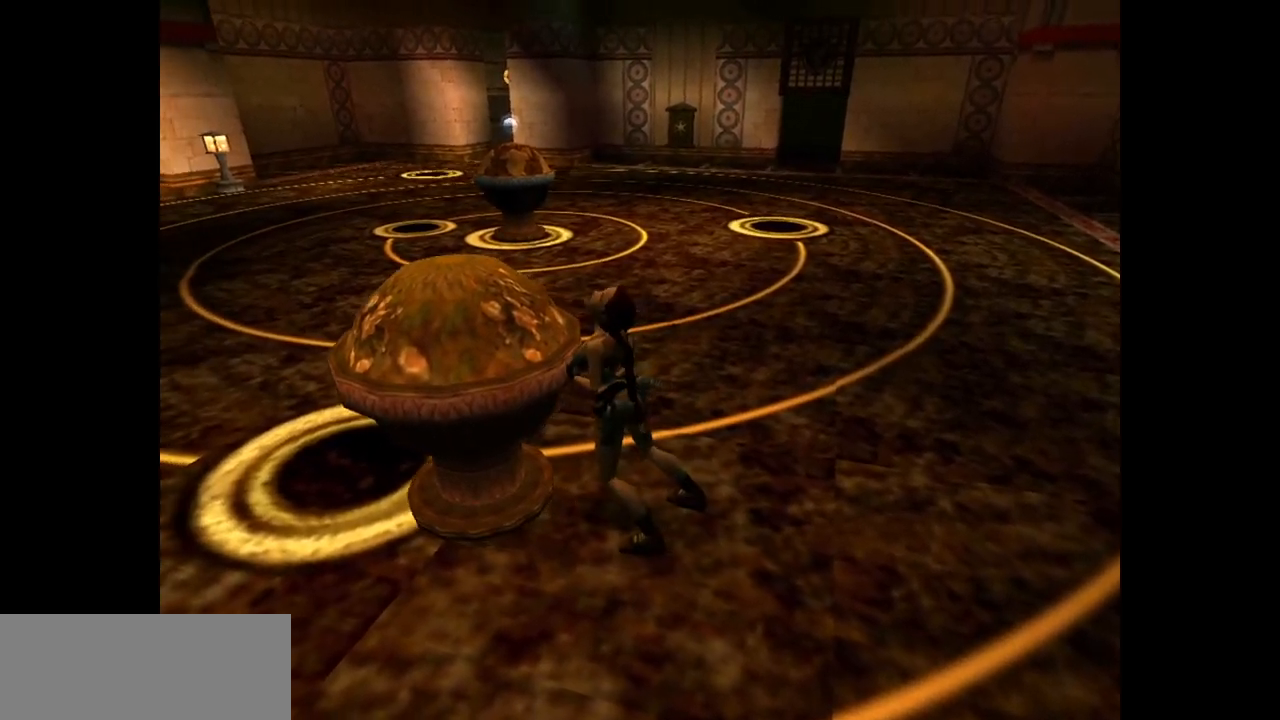
{"keys": ["action", "up"], "events": []}
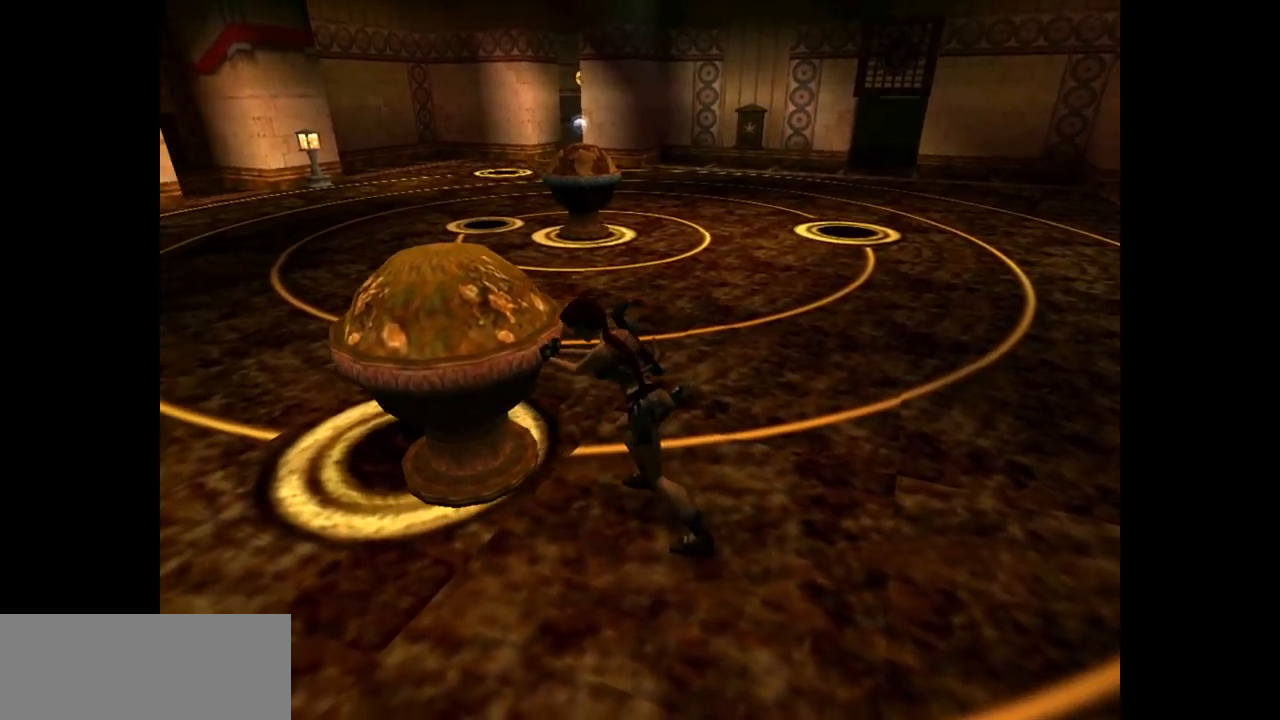
{"keys": ["action", "up"], "events": []}
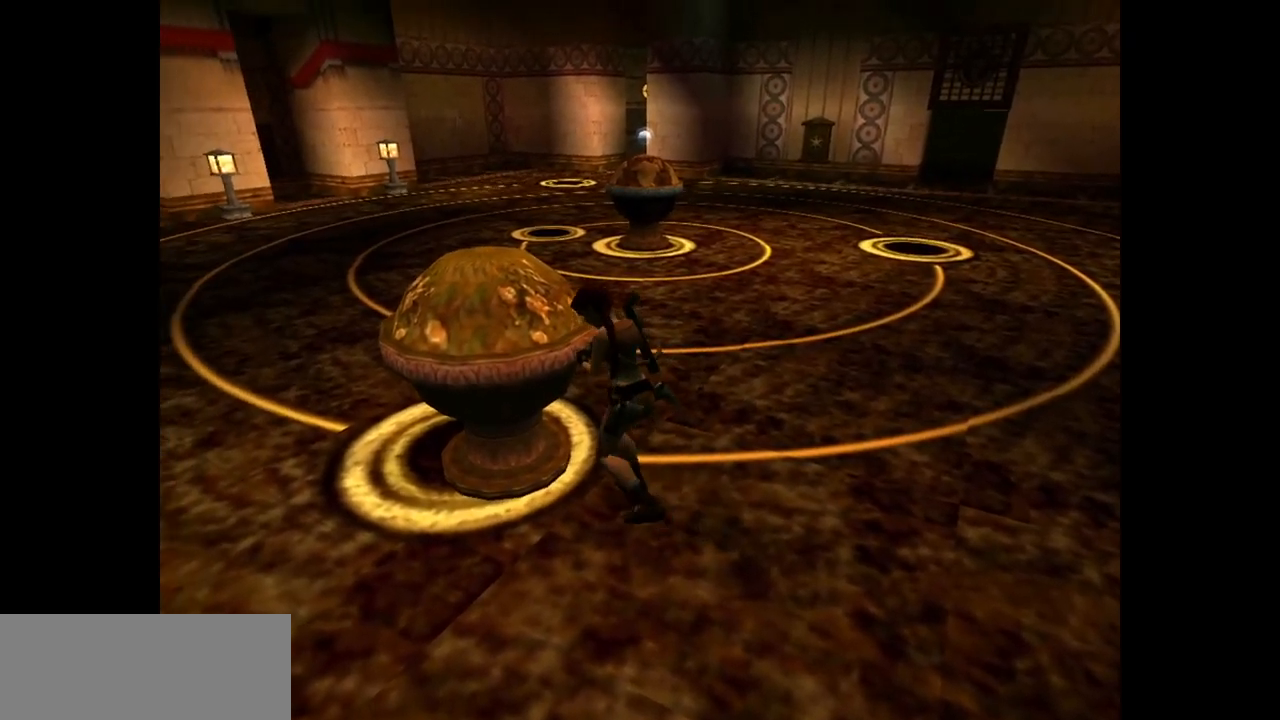
{"keys": [], "events": [[100, "up", "up"], [200, "action", "up"]]}
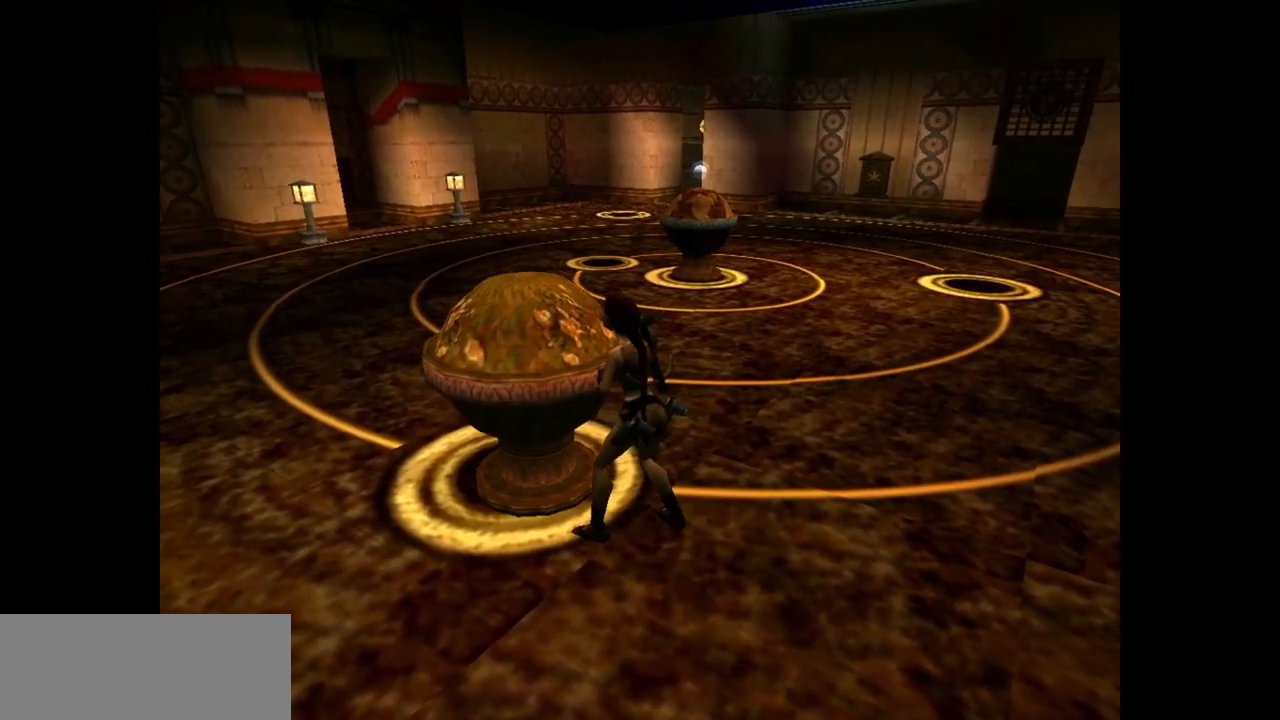
{"keys": [], "events": []}